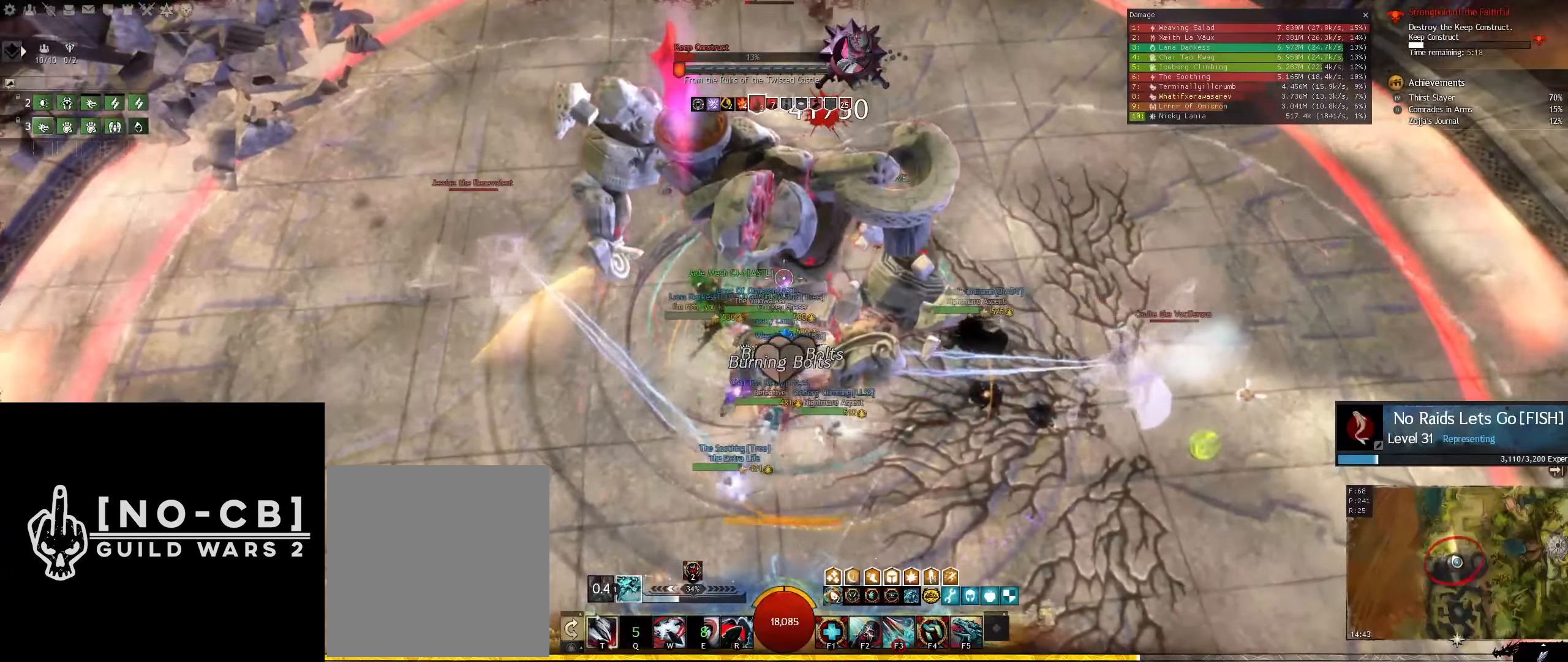
Gameplay with keyboard and mouse; each line is a JSON object with the keys and mouse buttons held at the frame after it. "events" lists presses ("down") and releases ("up") of "1", "2", "3", "4", "5", "6", "a", "d", "e", "f1", "f2", "f3", "f4", "f5", "q", "r", "s", "shift", "space", "t", "tilde", "w", "x", "mouse_left", "mouse_wheel" and "mouse_right" between this image and that frame as [ms after this image, input, new state], when the widget could be followed in between. "mouse_left", "mouse_wheel", "mouse_right" = the "left", "wheel", "right" buttons of the "mouse" list. No other keys are recorded. "wheel" means that the mouse wheel is clicked or scrolled. Not read: mouse_move.
{"keys": [], "mouse": ["left"], "events": [[33, "f3", "down"], [267, "mouse_left", "down"], [317, "f3", "up"], [367, "mouse_left", "up"], [450, "mouse_left", "down"]]}
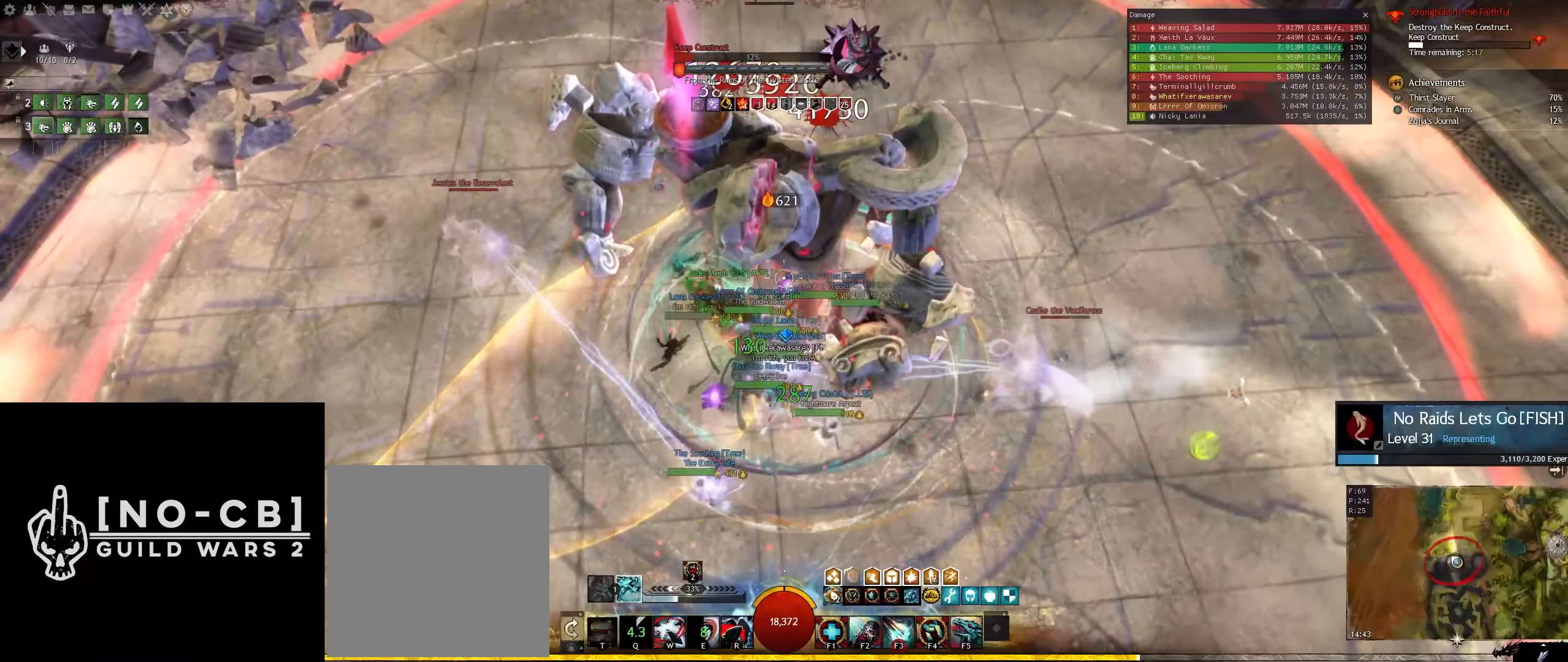
{"keys": [], "mouse": [], "events": [[50, "mouse_left", "up"], [150, "mouse_left", "down"], [233, "mouse_left", "up"], [233, "r", "down"], [333, "r", "up"], [383, "r", "down"], [467, "r", "up"]]}
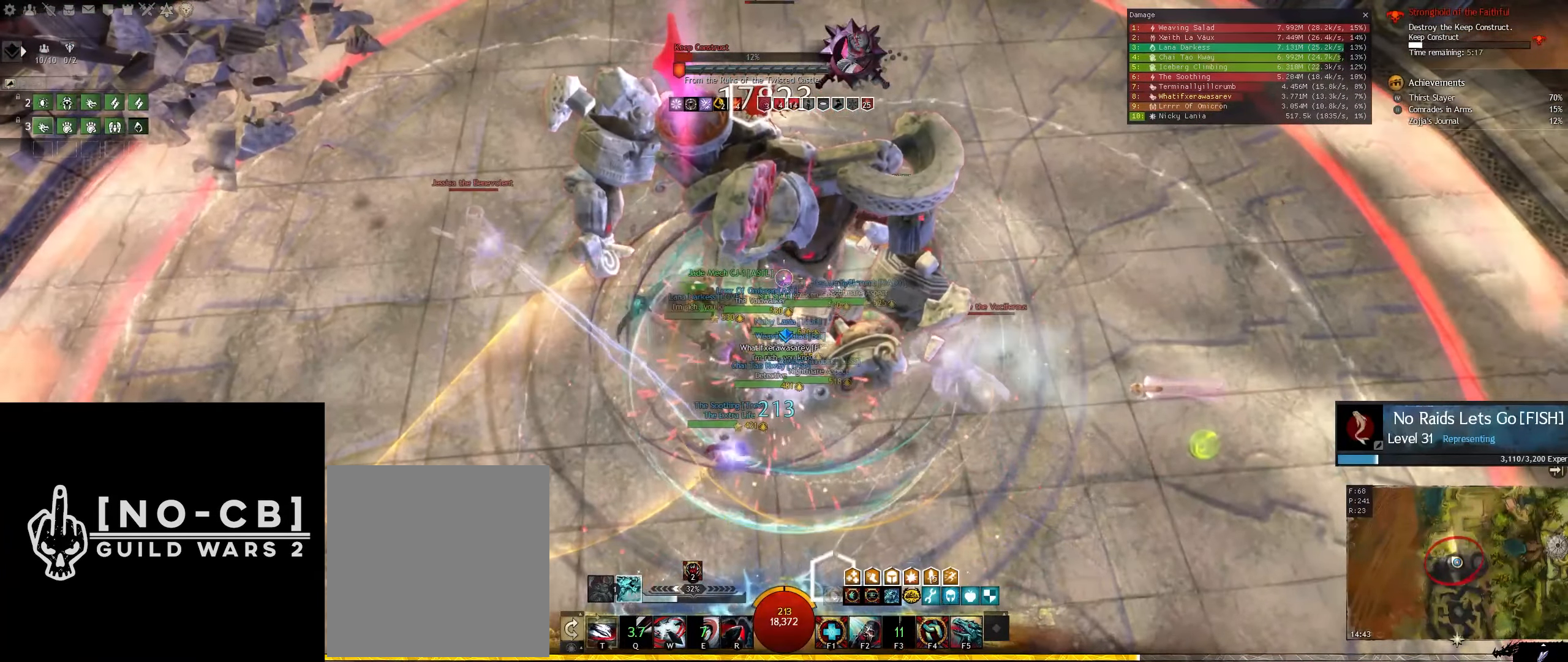
{"keys": [], "mouse": [], "events": [[17, "r", "down"], [117, "mouse_left", "down"], [150, "r", "up"], [250, "mouse_left", "up"], [433, "2", "down"], [483, "2", "up"]]}
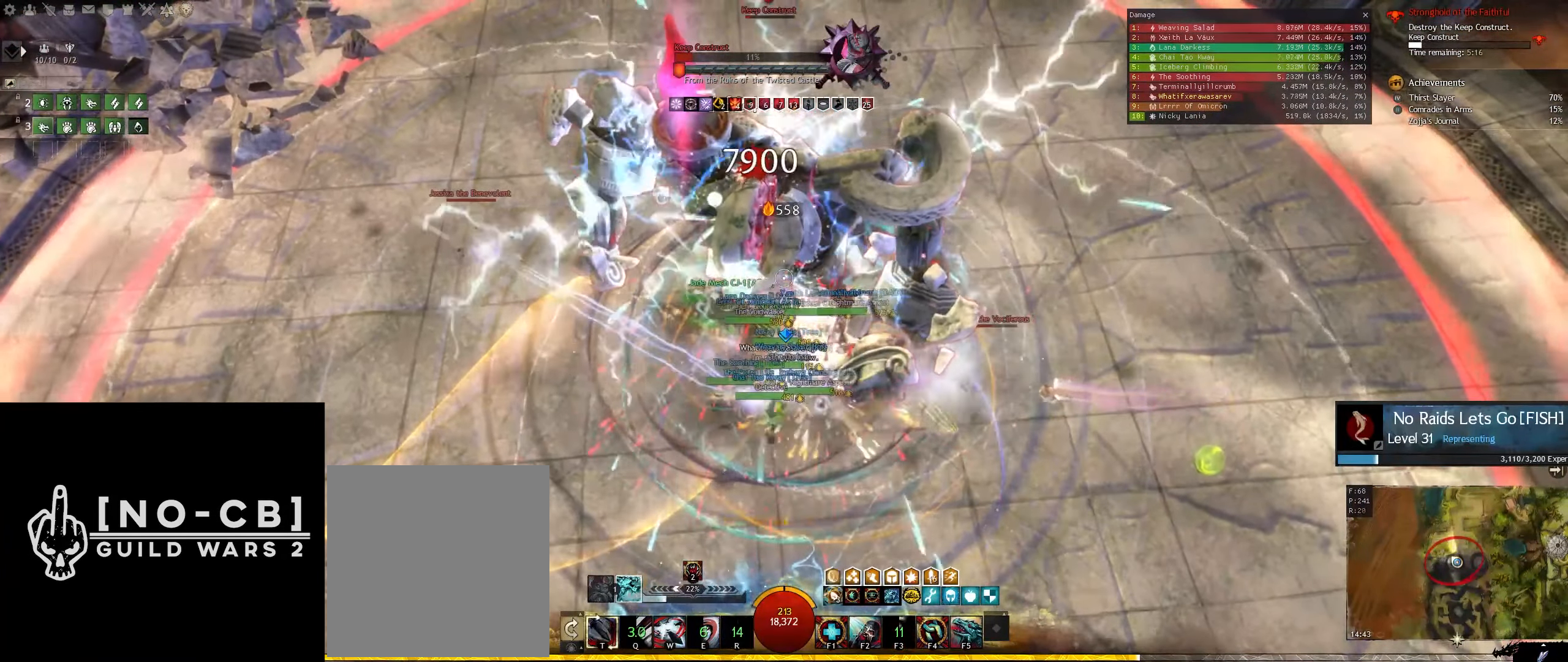
{"keys": ["2"], "mouse": [], "events": [[83, "2", "down"], [167, "2", "up"], [217, "2", "down"], [317, "2", "up"], [367, "2", "down"], [450, "2", "up"], [500, "2", "down"]]}
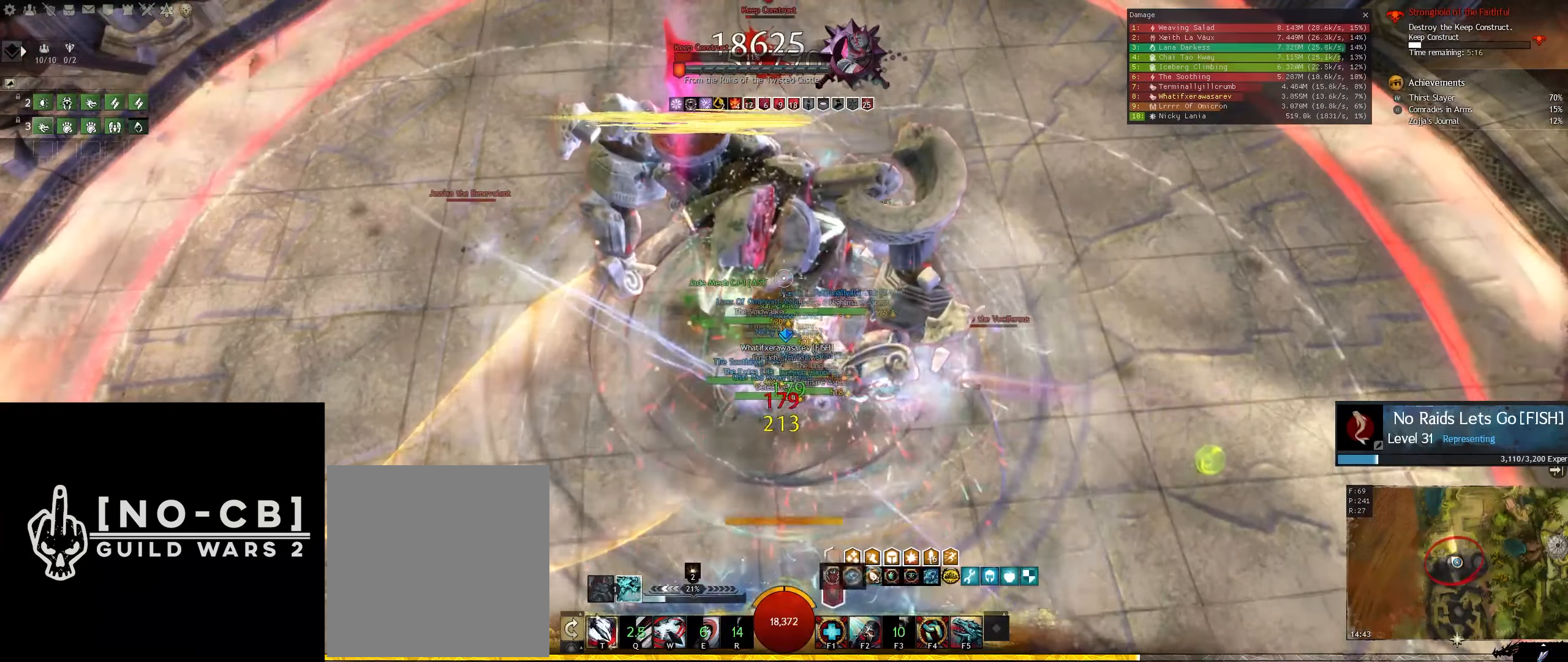
{"keys": [], "mouse": [], "events": [[150, "2", "up"], [183, "1", "down"], [283, "1", "up"]]}
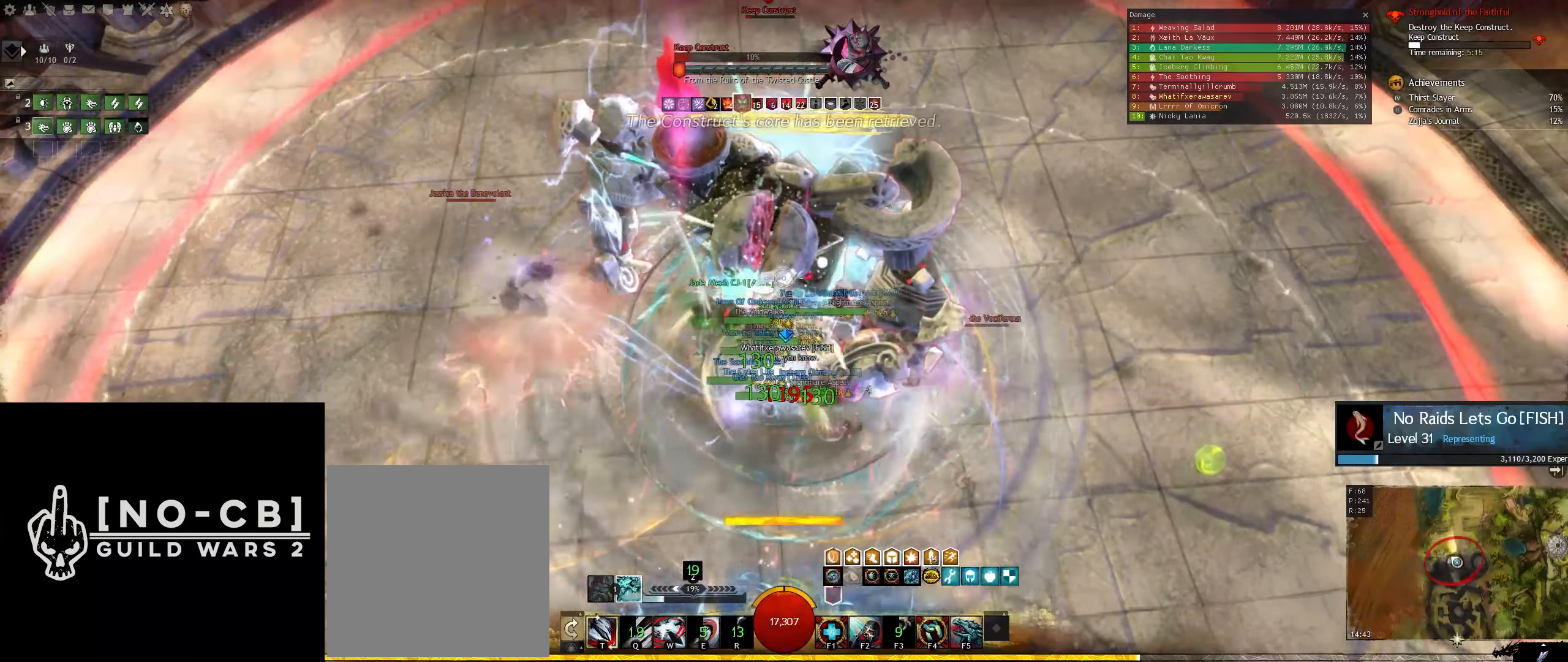
{"keys": [], "mouse": ["left"], "events": [[200, "f4", "down"], [300, "f4", "up"], [350, "f4", "down"], [483, "f4", "up"], [483, "mouse_left", "down"]]}
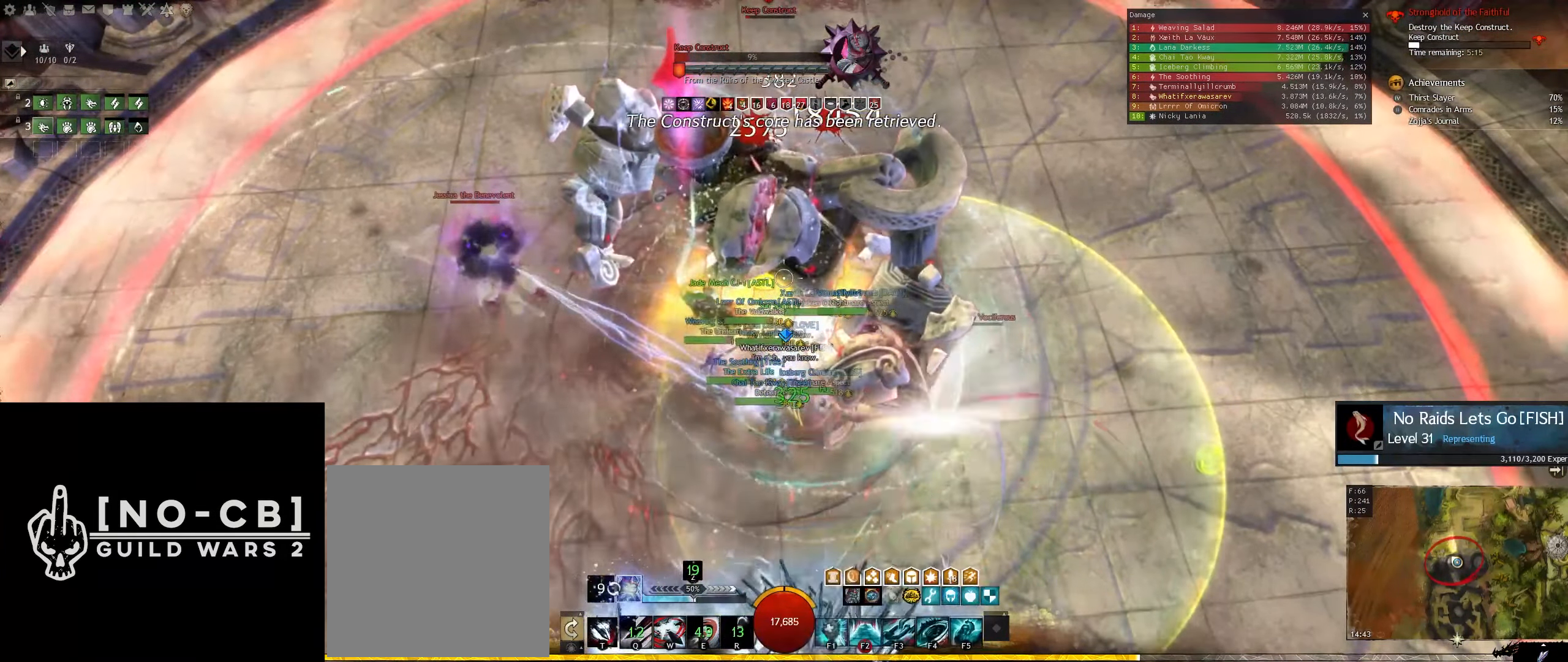
{"keys": [], "mouse": ["left"], "events": [[83, "mouse_left", "up"], [117, "mouse_left", "down"], [267, "mouse_left", "up"], [317, "mouse_left", "down"], [400, "mouse_left", "up"], [450, "mouse_left", "down"]]}
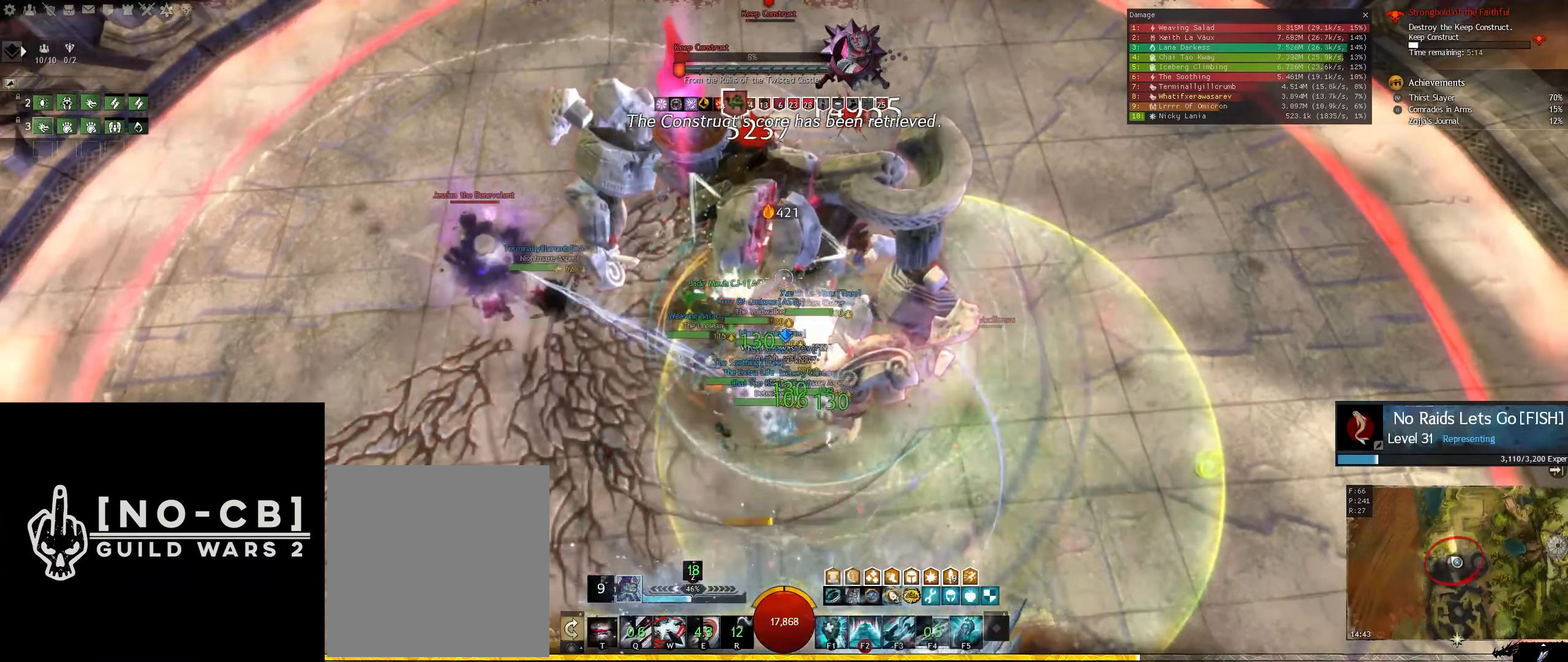
{"keys": [], "mouse": ["left"], "events": [[333, "mouse_left", "up"], [417, "mouse_left", "down"]]}
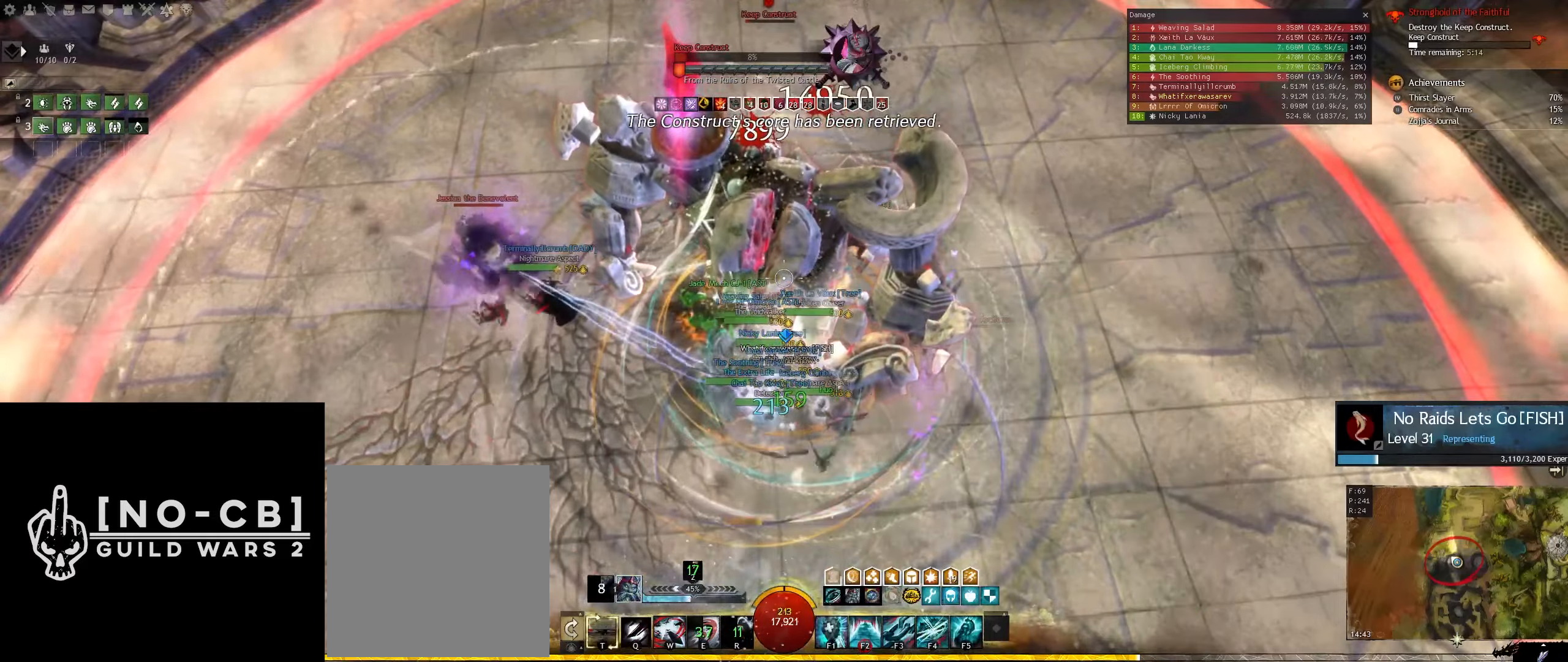
{"keys": [], "mouse": ["left"], "events": [[17, "mouse_left", "up"], [17, "q", "down"], [100, "q", "up"], [150, "q", "down"], [250, "q", "up"], [300, "q", "down"], [384, "q", "up"], [434, "mouse_left", "down"]]}
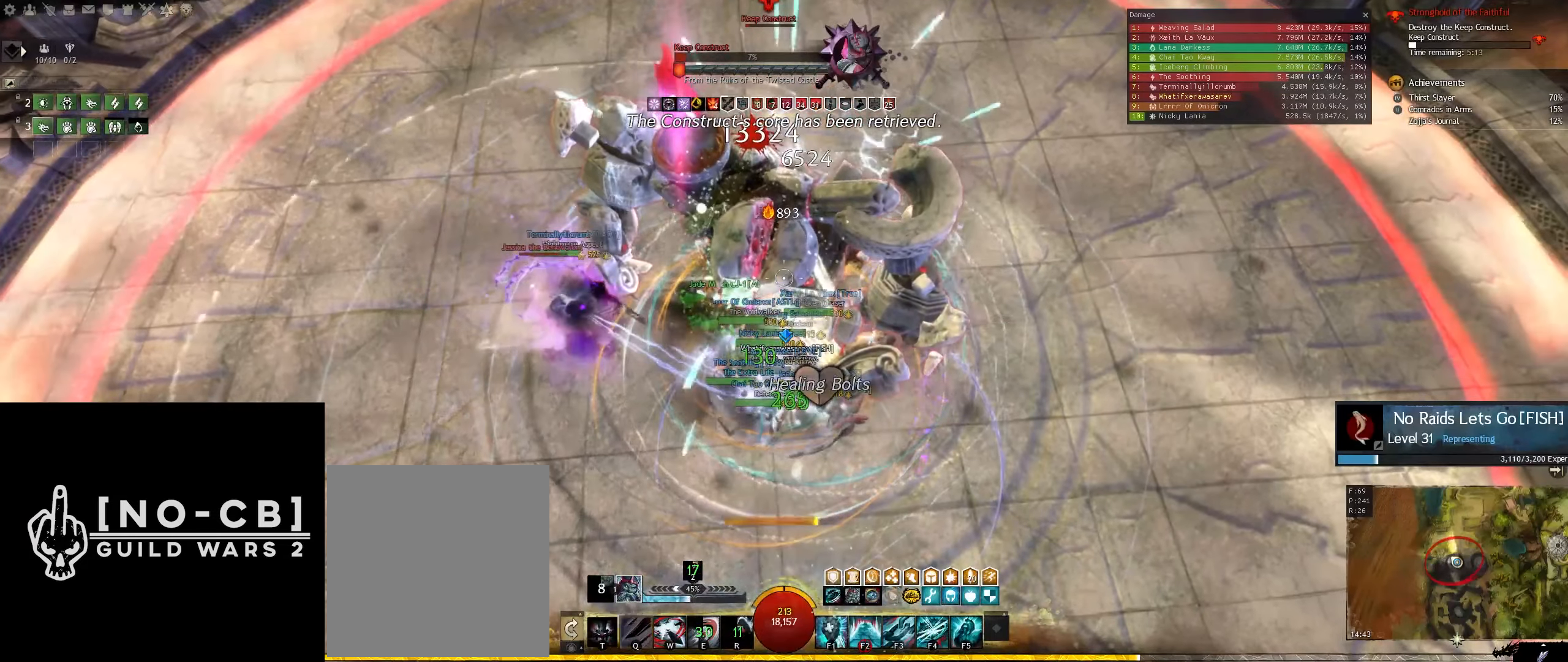
{"keys": [], "mouse": ["left"], "events": [[34, "mouse_left", "up"], [84, "mouse_left", "down"], [217, "mouse_left", "up"], [267, "mouse_left", "down"], [400, "mouse_left", "up"], [450, "mouse_left", "down"]]}
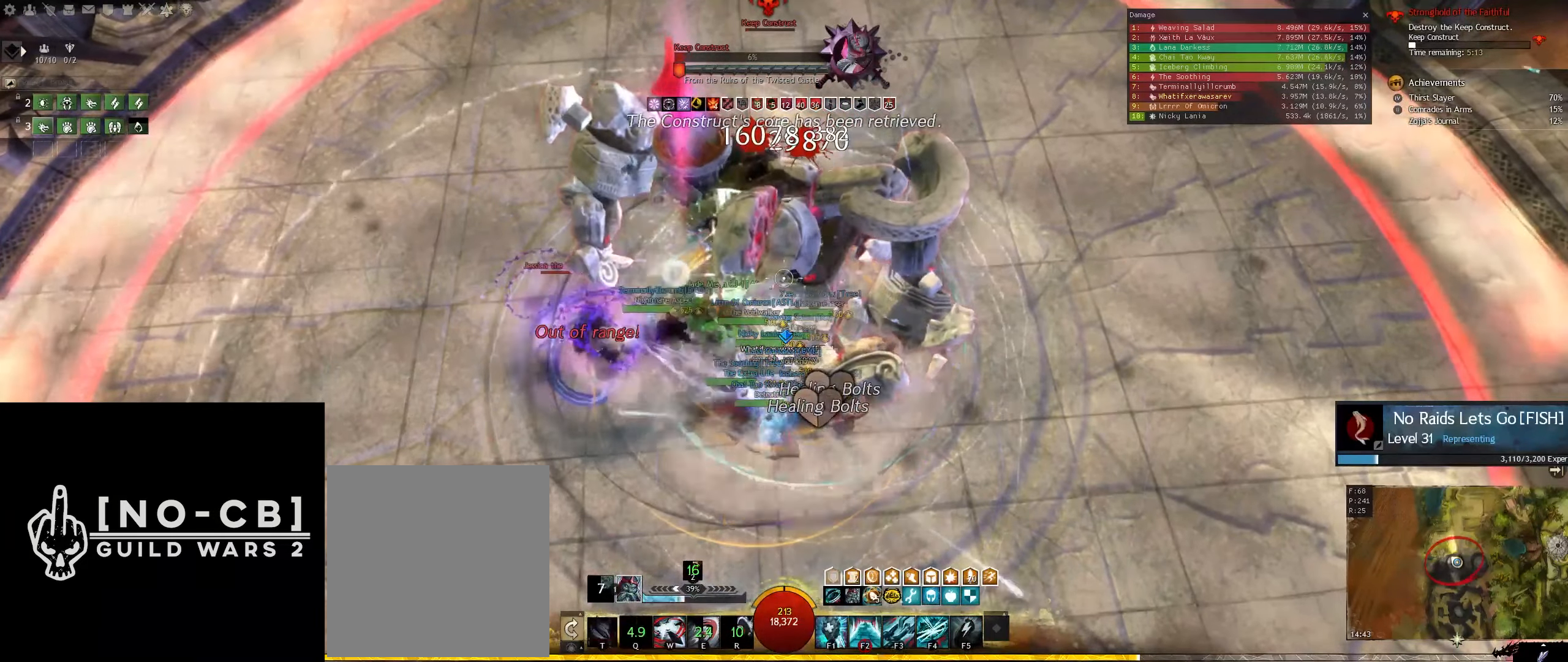
{"keys": [], "mouse": ["left"], "events": [[50, "mouse_left", "up"], [100, "mouse_left", "down"]]}
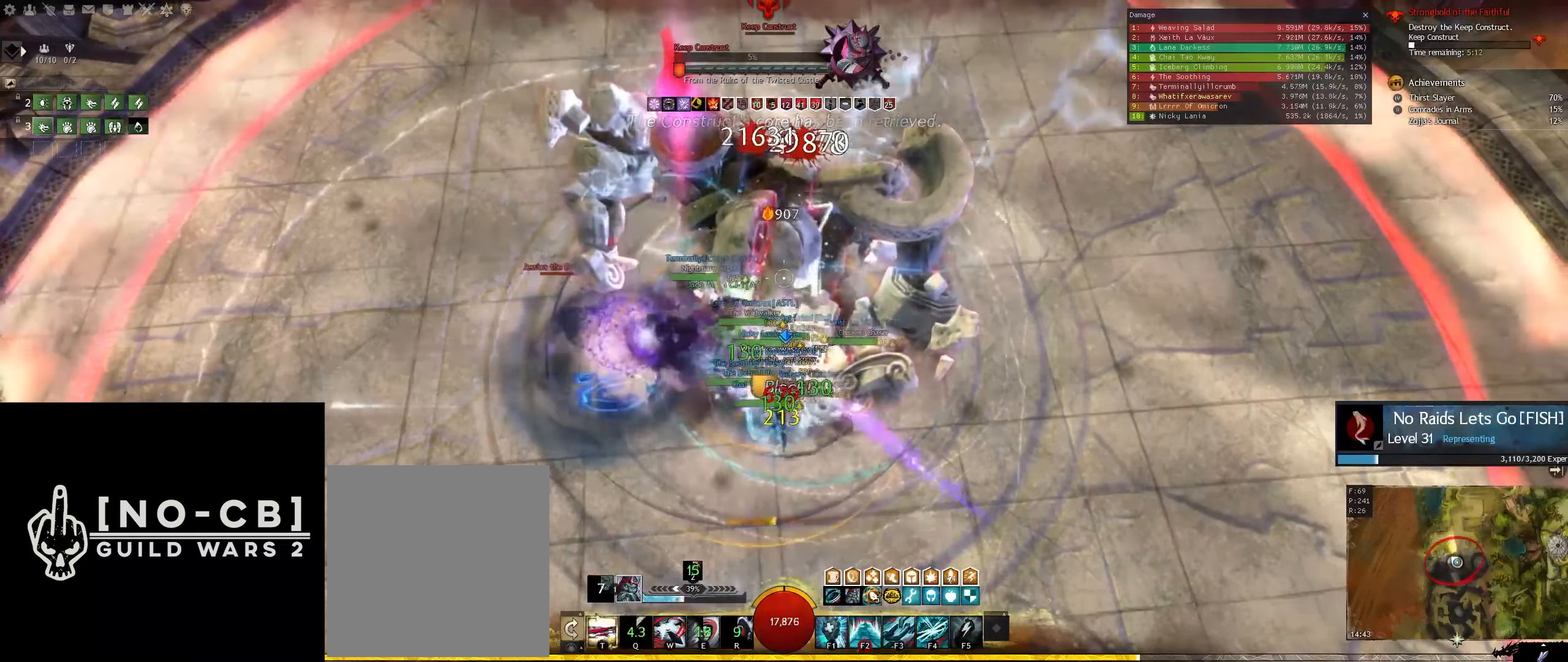
{"keys": [], "mouse": ["left"], "events": []}
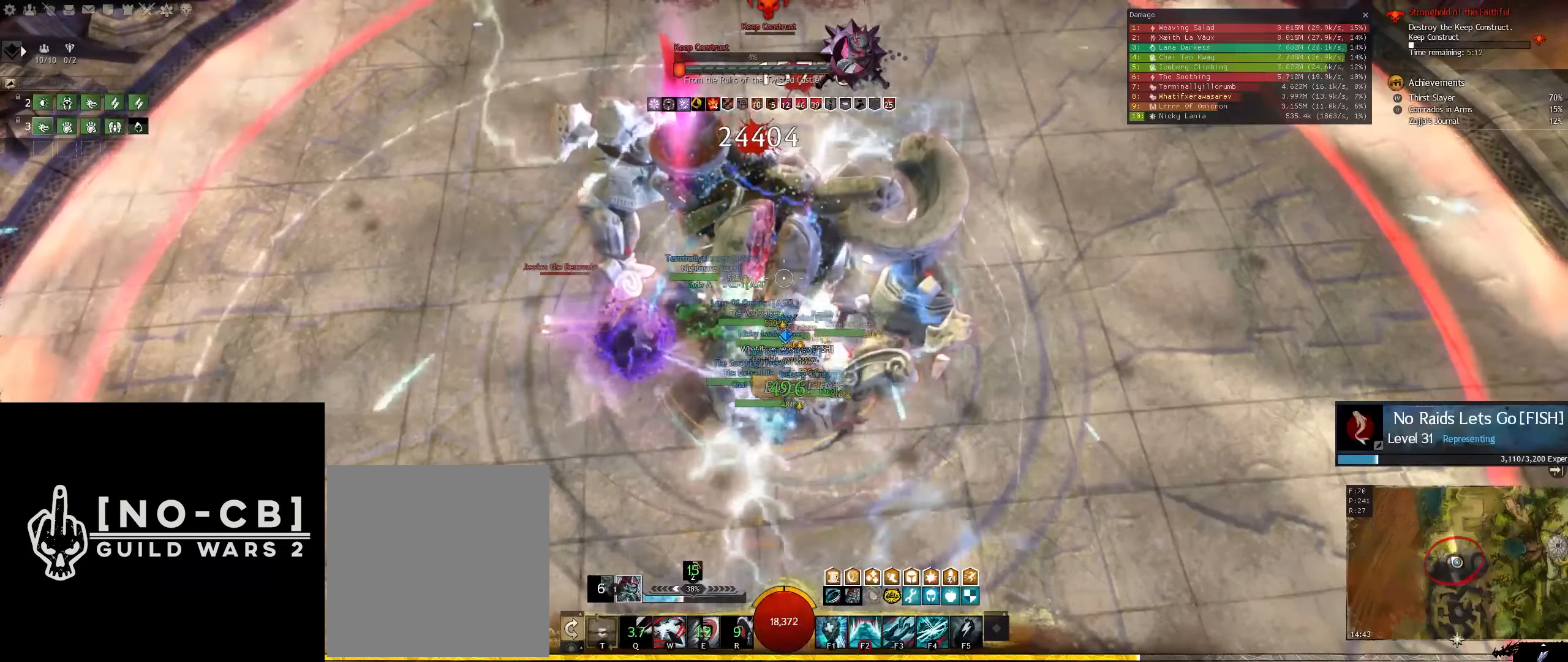
{"keys": [], "mouse": [], "events": [[117, "mouse_left", "up"], [217, "mouse_left", "down"], [317, "mouse_left", "up"], [367, "mouse_left", "down"], [500, "mouse_left", "up"]]}
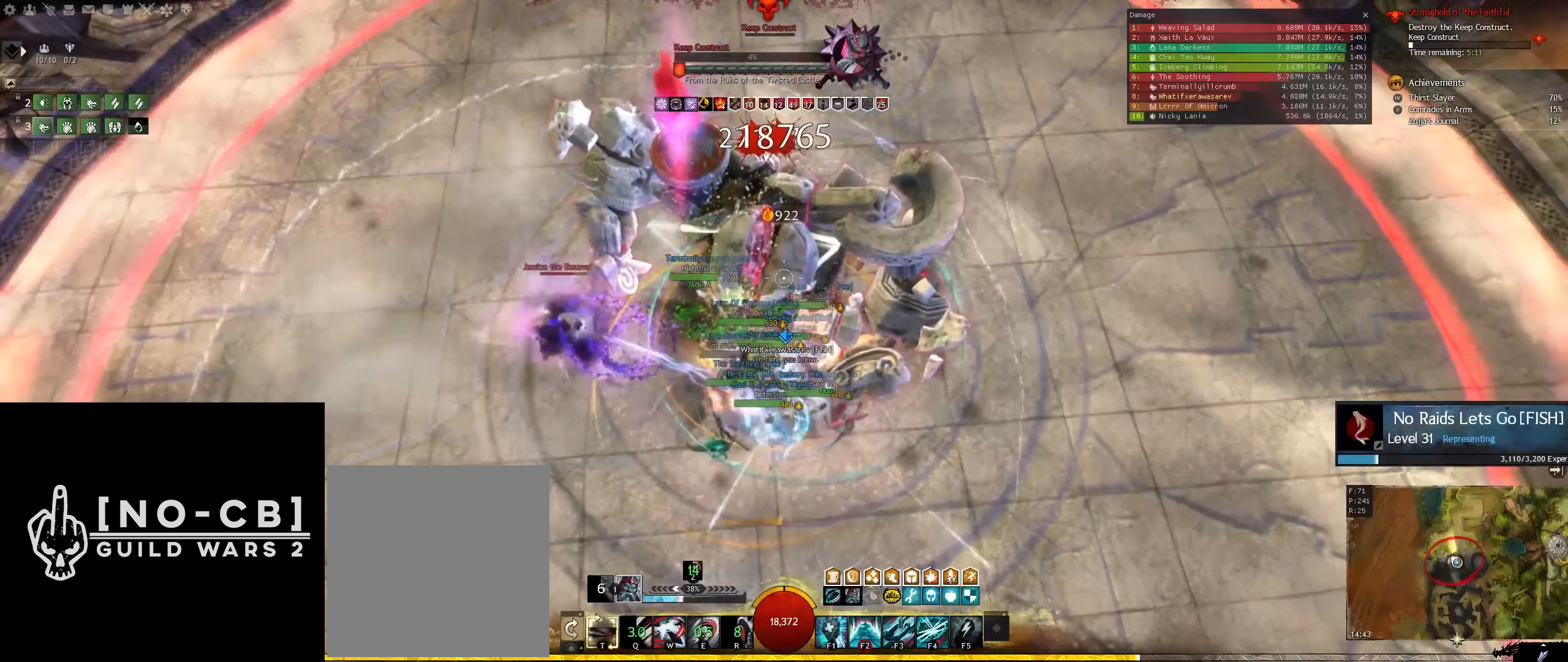
{"keys": ["e"], "mouse": [], "events": [[50, "mouse_left", "down"], [134, "mouse_left", "up"], [184, "mouse_left", "down"], [334, "mouse_left", "up"], [417, "e", "down"]]}
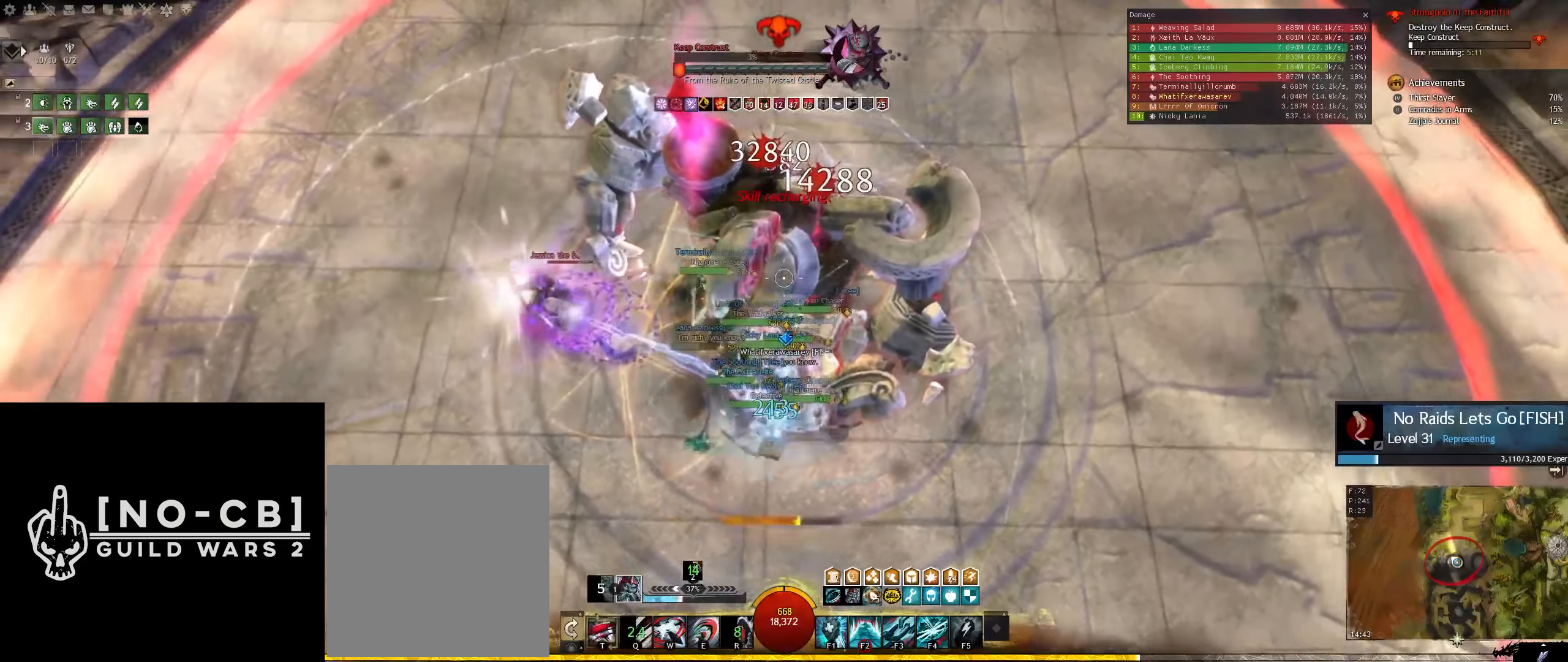
{"keys": [], "mouse": [], "events": [[17, "e", "up"], [67, "e", "down"], [150, "e", "up"], [200, "e", "down"], [300, "e", "up"], [350, "e", "down"], [484, "e", "up"]]}
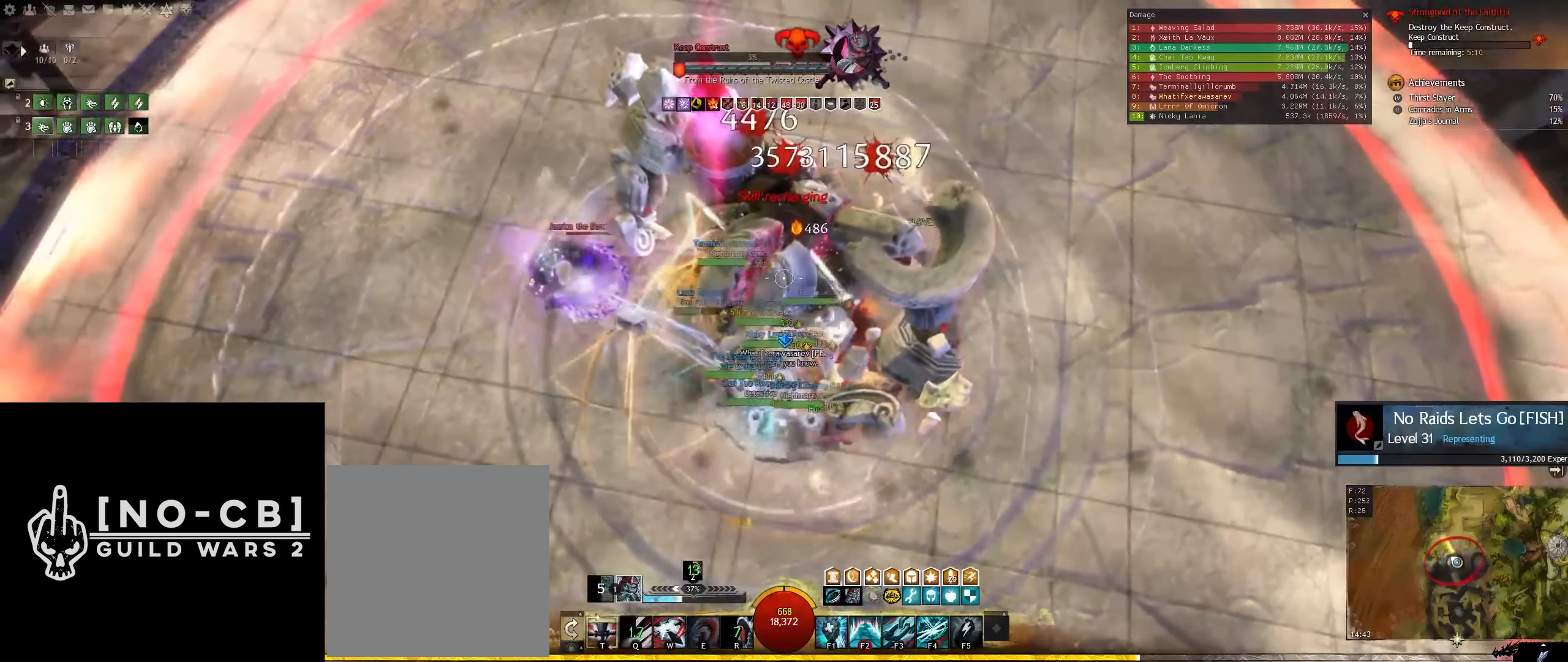
{"keys": [], "mouse": ["left"], "events": [[500, "mouse_left", "down"]]}
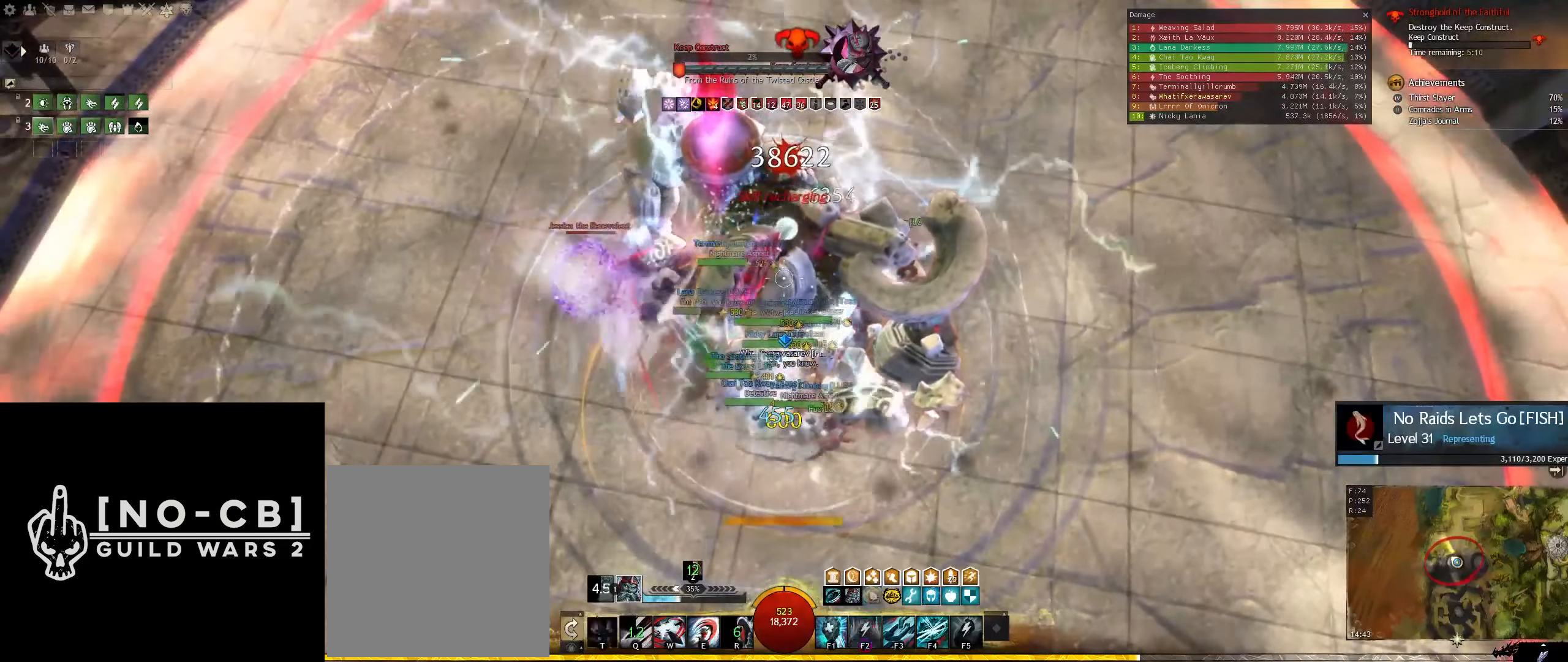
{"keys": [], "mouse": ["left"], "events": [[50, "mouse_left", "up"], [134, "mouse_left", "down"], [234, "mouse_left", "up"], [284, "mouse_left", "down"], [417, "mouse_left", "up"], [467, "mouse_left", "down"]]}
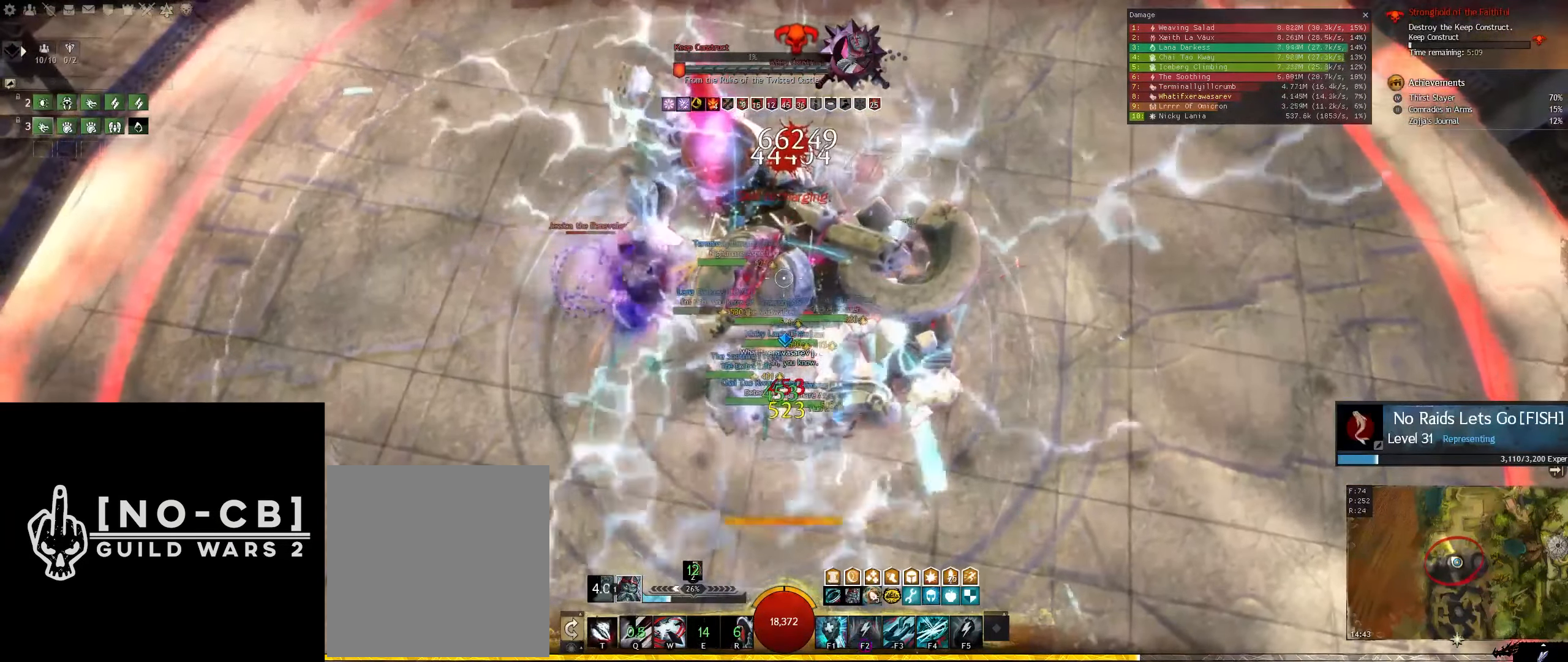
{"keys": [], "mouse": ["left"], "events": [[67, "mouse_left", "up"], [117, "mouse_left", "down"], [200, "mouse_left", "up"], [250, "mouse_left", "down"], [384, "mouse_left", "up"], [433, "mouse_left", "down"]]}
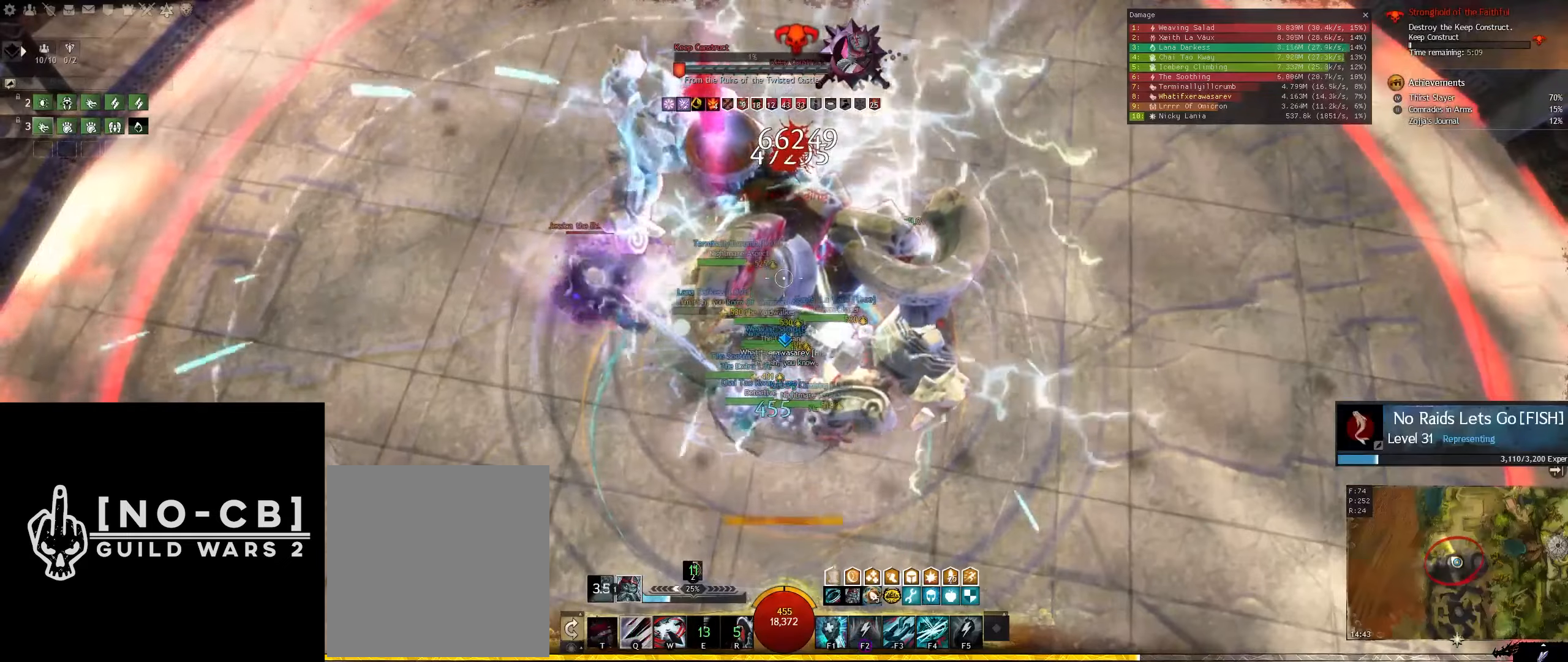
{"keys": [], "mouse": ["left"], "events": [[33, "mouse_left", "up"], [83, "mouse_left", "down"], [166, "mouse_left", "up"], [216, "mouse_left", "down"], [316, "mouse_left", "up"], [350, "mouse_left", "down"], [450, "mouse_left", "up"], [500, "mouse_left", "down"]]}
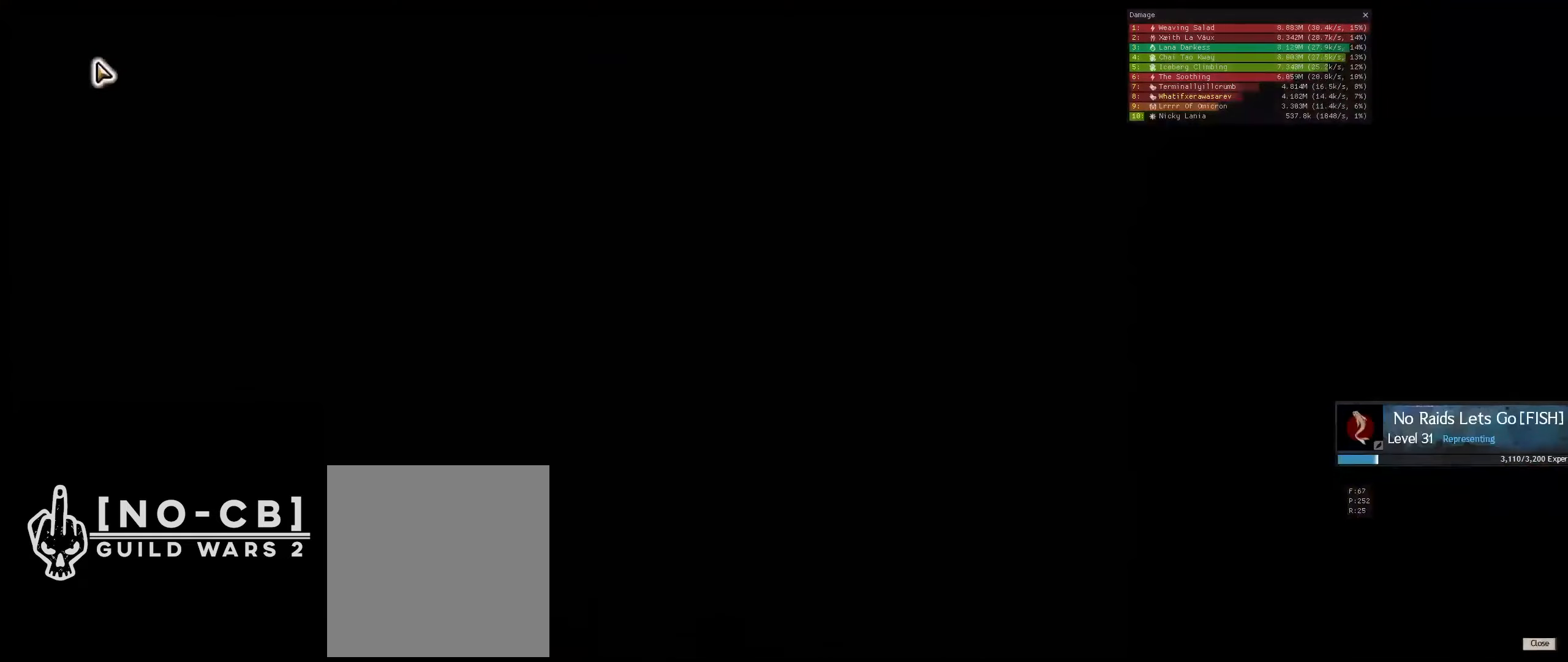
{"keys": [], "mouse": [], "events": [[100, "mouse_left", "up"]]}
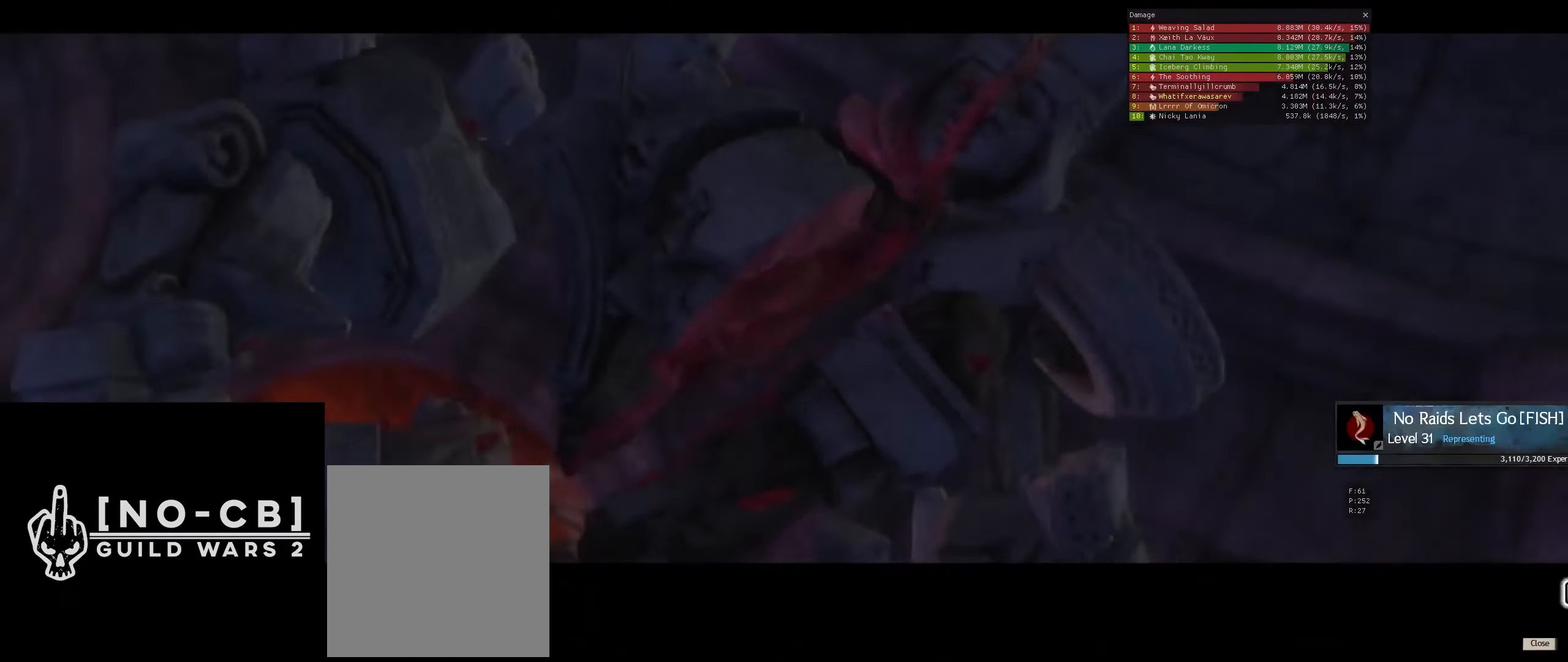
{"keys": [], "mouse": [], "events": []}